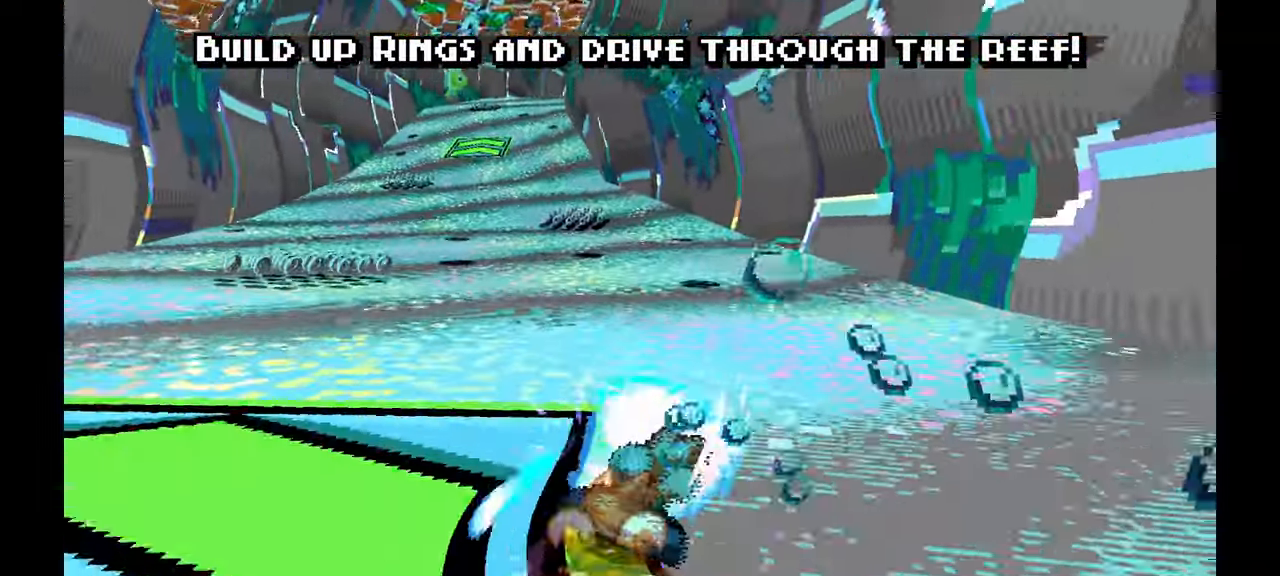
Gameplay with a controller (Xbox layout); each line is a JSON object with the inputs held at the frame after it (dt_ms = milliseconds from this image to that frame). "events" lists button and stick changes between this image and that frame as [ms after this image, input, new state], when the widget could be followed in between. Not read: B C HOME L1 L2 L3 R1 R2 R3 START TOUCHPAD X Y.
{"dt_ms": 500, "buttons": ["A"], "left_stick": "right", "events": [[450, "left_stick", "center"], [500, "left_stick", "right"]]}
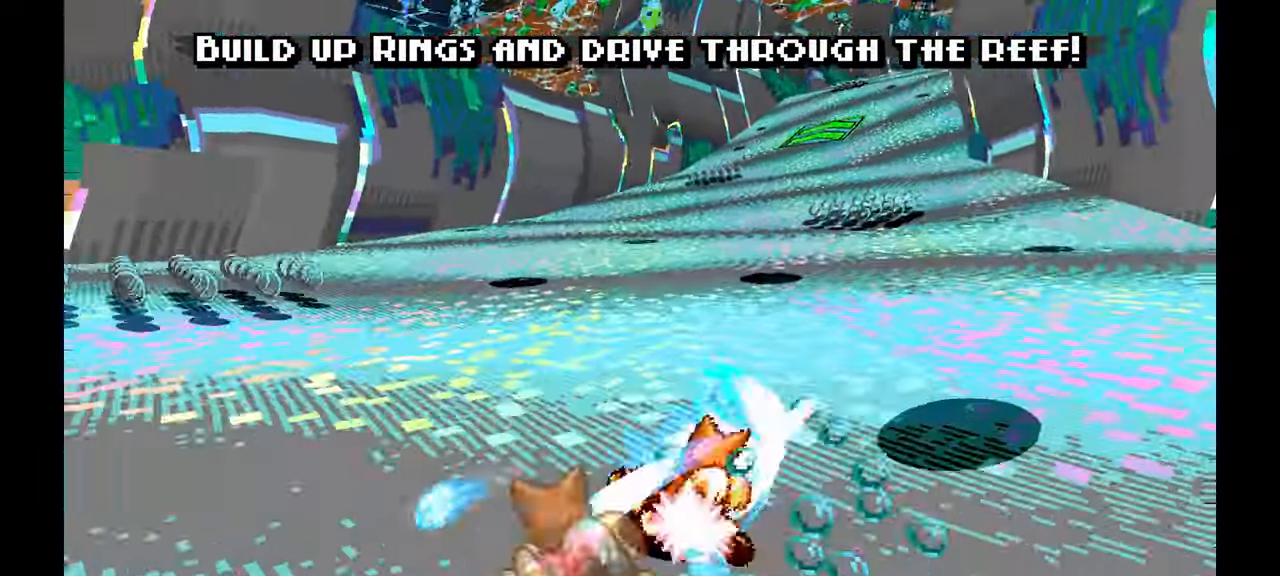
{"dt_ms": 500, "buttons": ["A"], "left_stick": "right", "events": []}
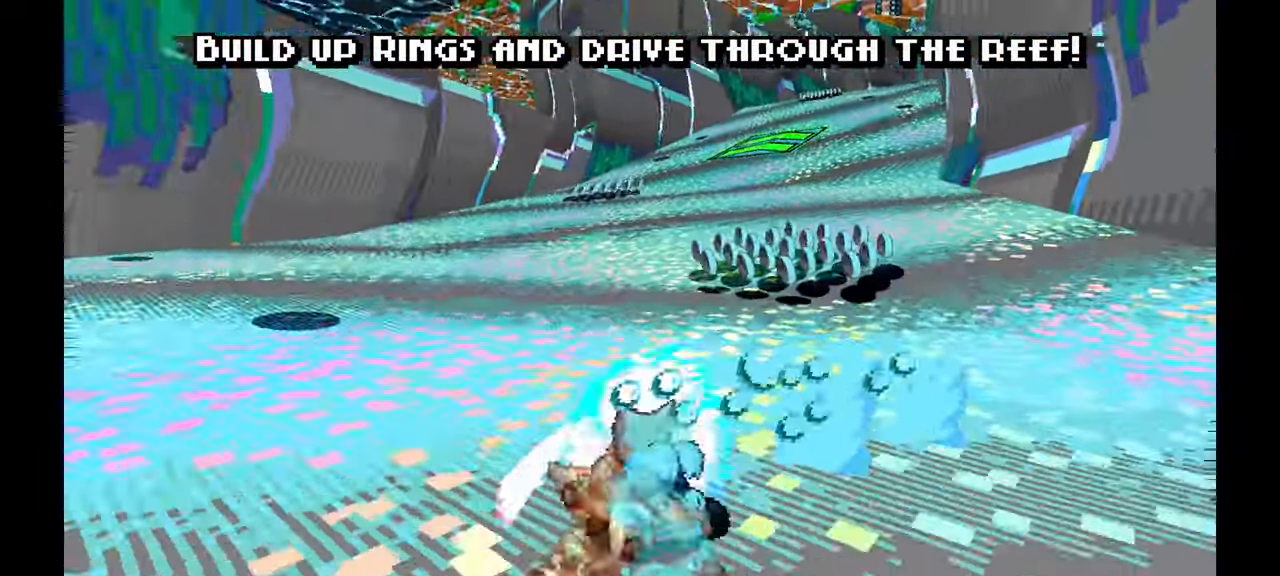
{"dt_ms": 500, "buttons": ["A"], "left_stick": "center", "events": [[183, "left_stick", "center"], [267, "left_stick", "left"], [450, "left_stick", "center"]]}
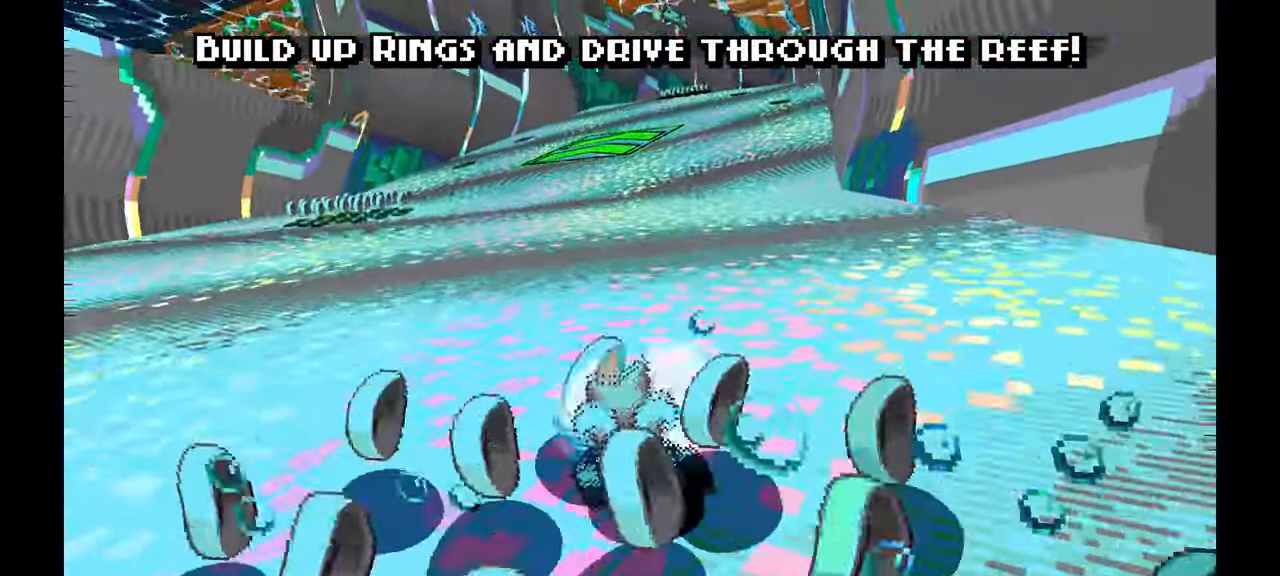
{"dt_ms": 500, "buttons": ["A"], "left_stick": "center", "events": []}
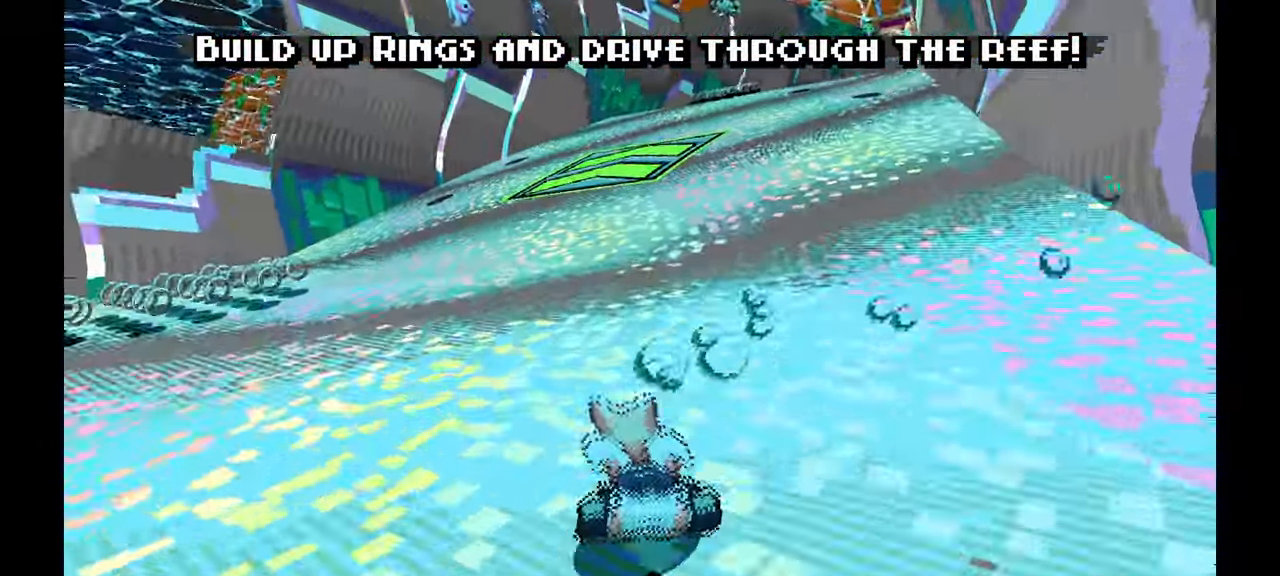
{"dt_ms": 500, "buttons": ["A"], "left_stick": "right", "events": [[300, "left_stick", "right"]]}
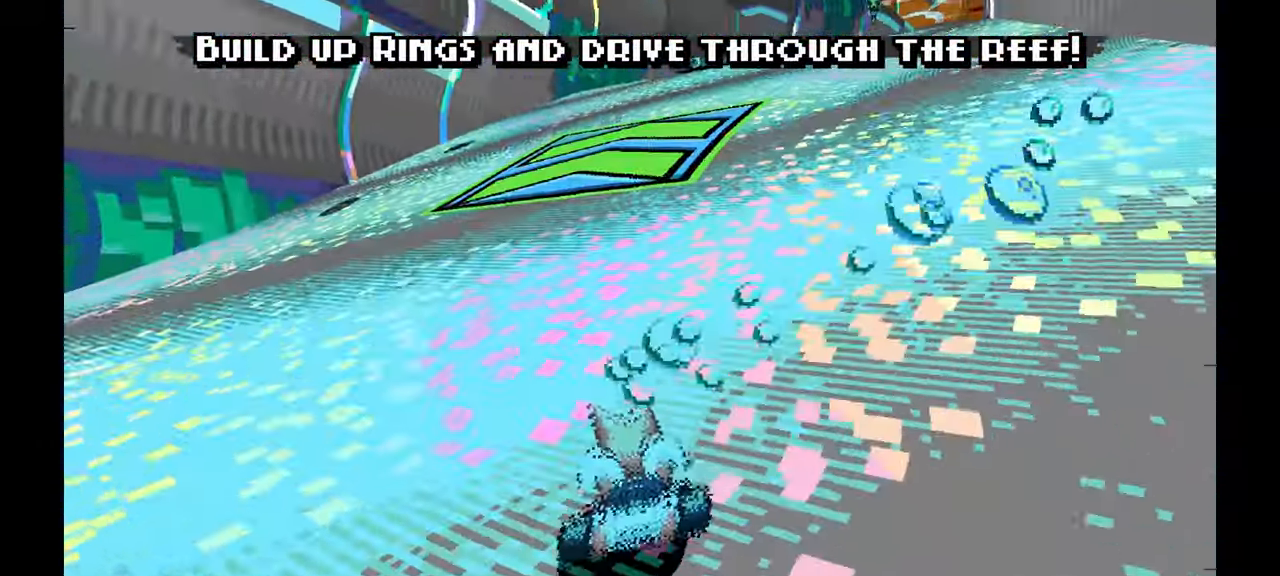
{"dt_ms": 500, "buttons": ["A"], "left_stick": "right", "events": [[33, "left_stick", "center"], [283, "left_stick", "right"]]}
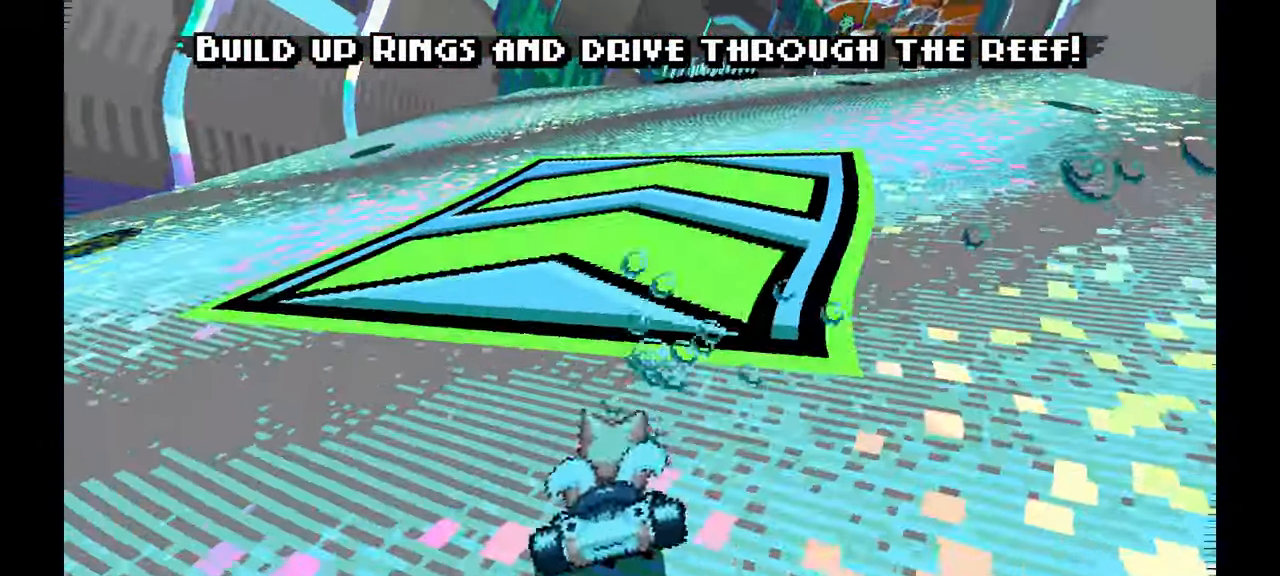
{"dt_ms": 500, "buttons": ["A"], "left_stick": "center"}
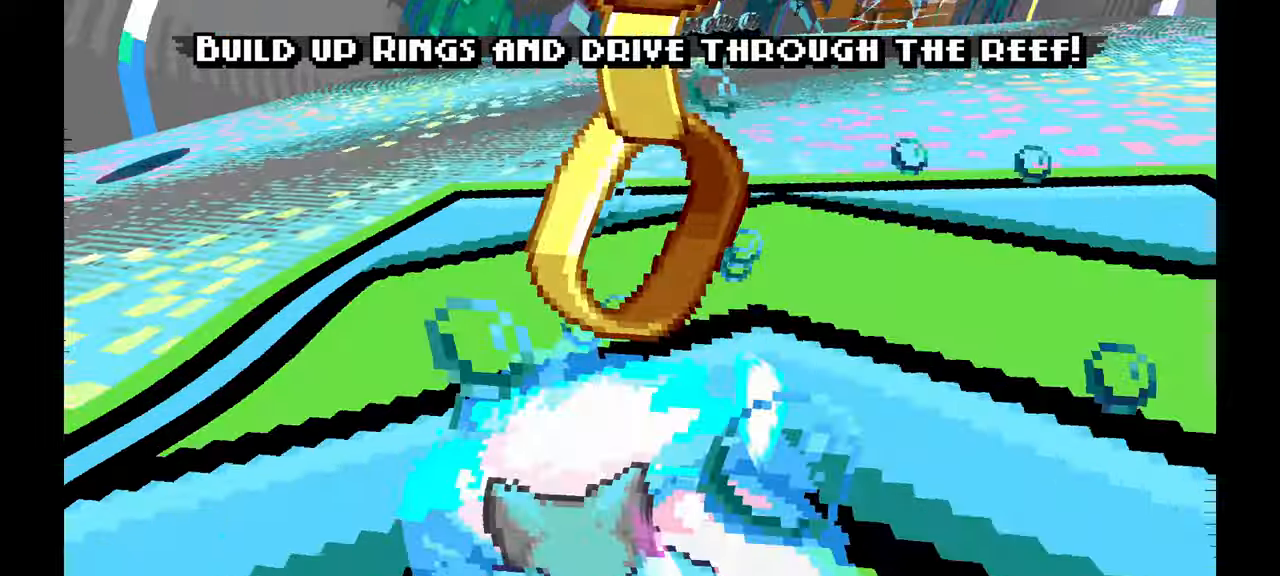
{"dt_ms": 500, "buttons": ["A"], "left_stick": "right", "events": [[367, "left_stick", "right"]]}
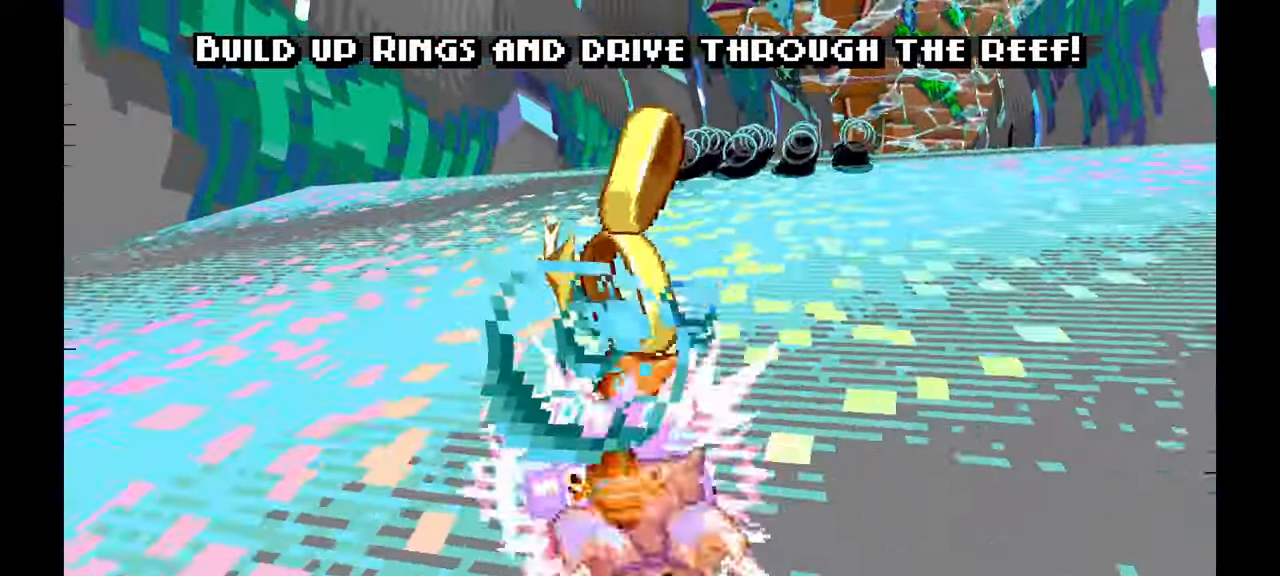
{"dt_ms": 500, "buttons": ["A"], "left_stick": "center", "events": [[50, "left_stick", "center"], [217, "left_stick", "right"], [450, "left_stick", "center"]]}
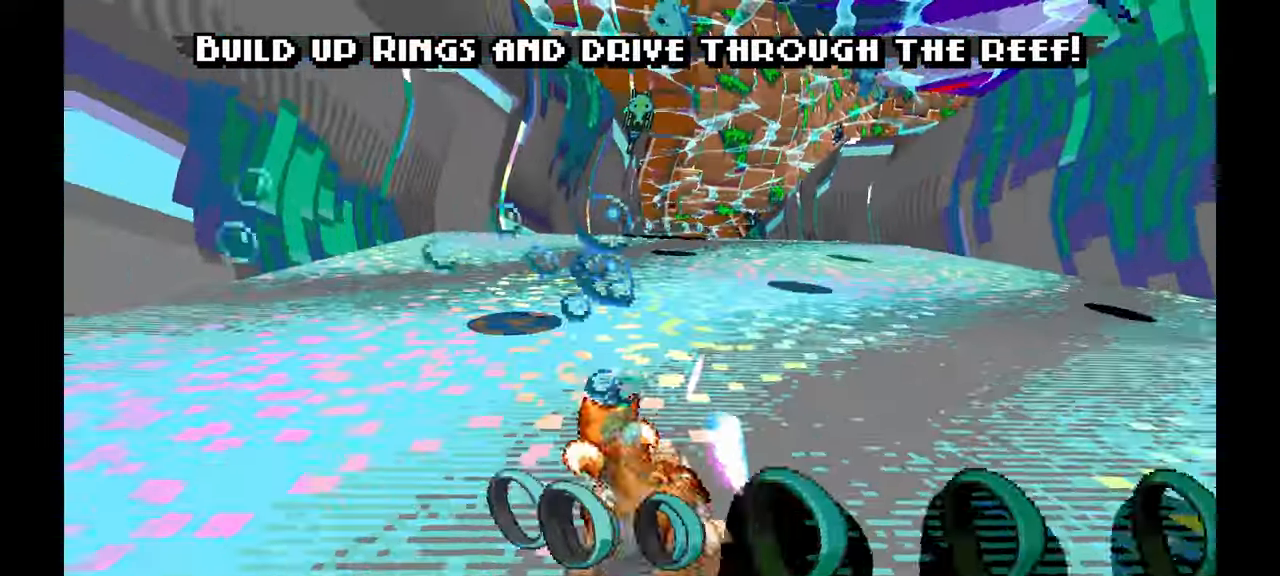
{"dt_ms": 1000, "buttons": ["A"], "left_stick": "center", "events": [[600, "left_stick", "up-left"], [717, "left_stick", "center"]]}
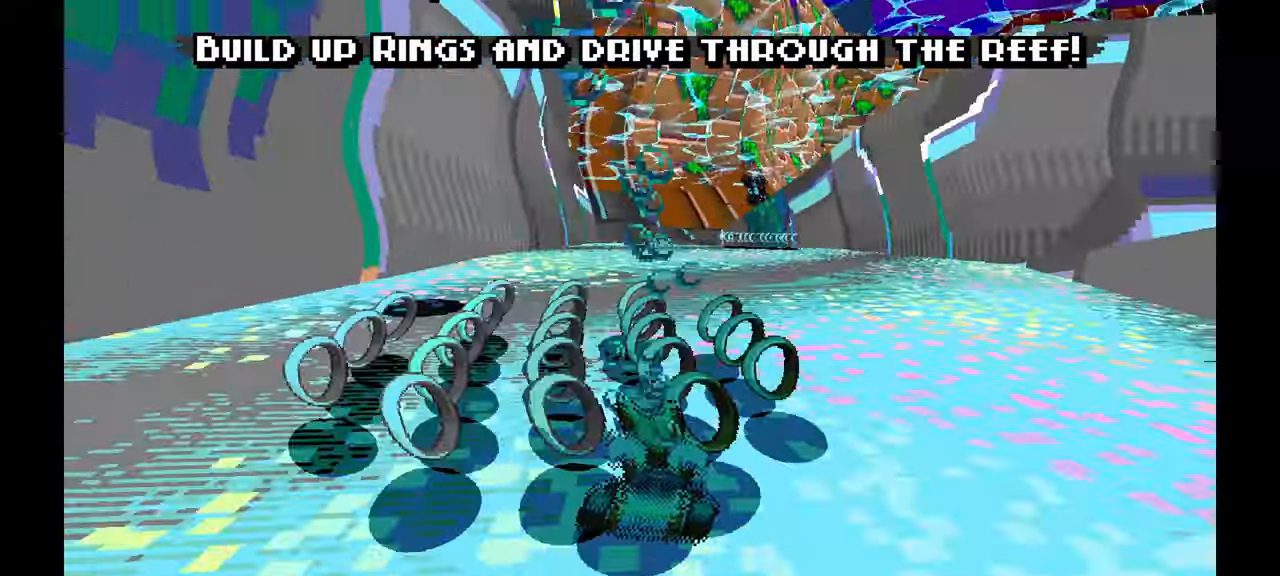
{"dt_ms": 500, "buttons": ["A"], "left_stick": "center", "events": [[117, "left_stick", "right"], [400, "left_stick", "center"]]}